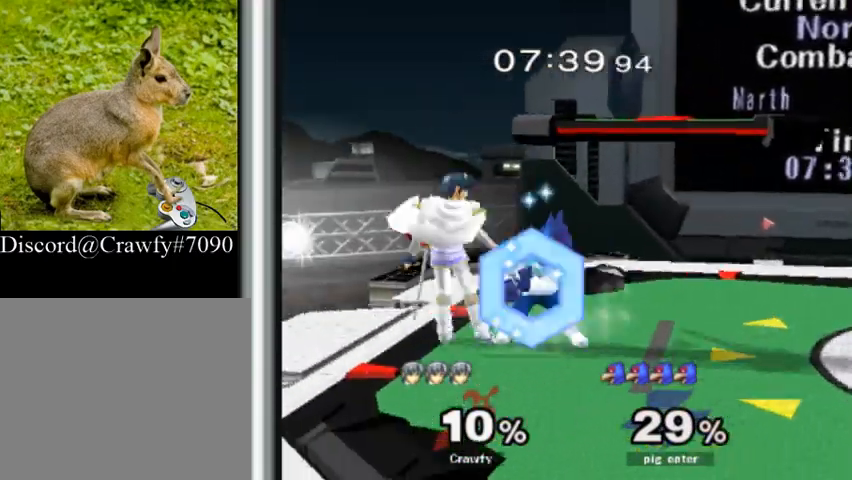
Gameplay with a controller (Nintendo layout); each line is a JSON object with the inputs held at the frame after it. "events" lists button and stick changes between this image and that frame as [ms after this image, input, new state], when the widget could be followed in between. Not read: L1 L3 R3.
{"buttons": ["R1"], "right_stick": "center", "events": [[433, "R1", "down"]]}
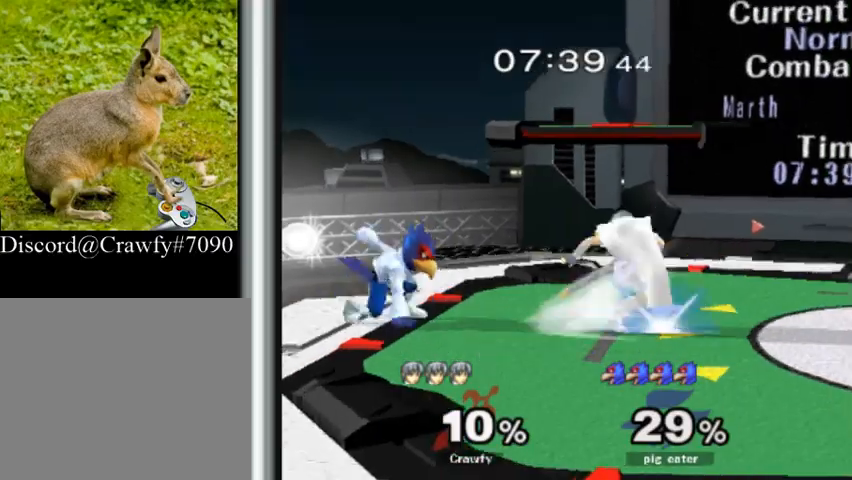
{"buttons": [], "right_stick": "center", "events": [[33, "Y", "down"], [67, "Y", "up"], [400, "R1", "up"]]}
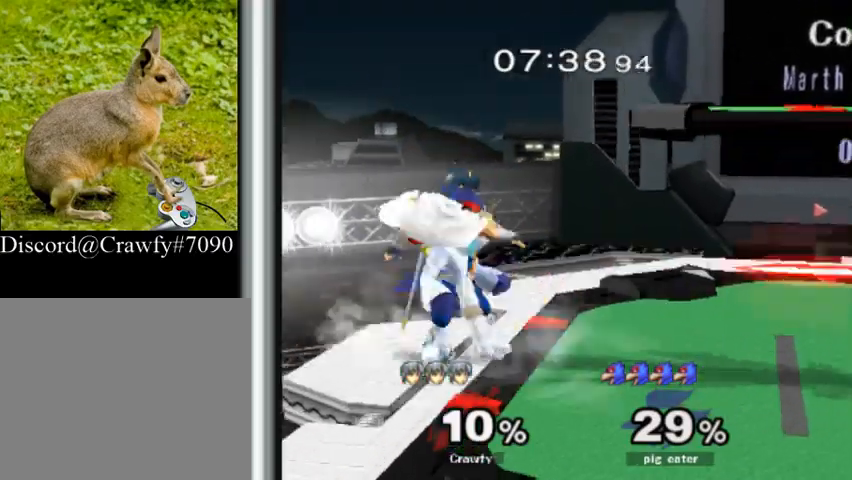
{"buttons": [], "right_stick": "center", "events": []}
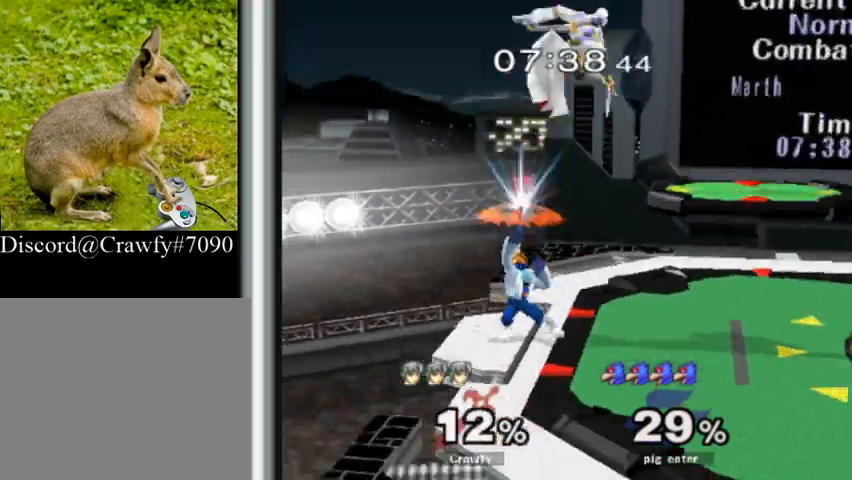
{"buttons": [], "right_stick": "center", "events": []}
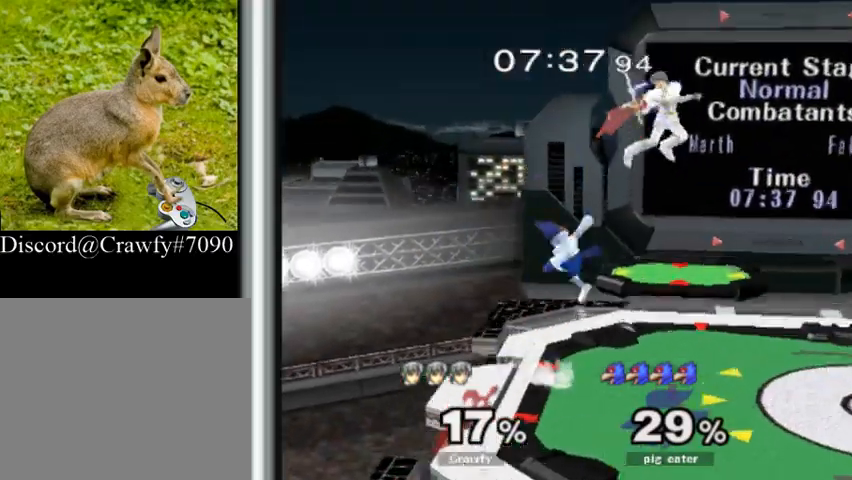
{"buttons": [], "right_stick": "center", "events": [[133, "Y", "down"], [200, "Y", "up"]]}
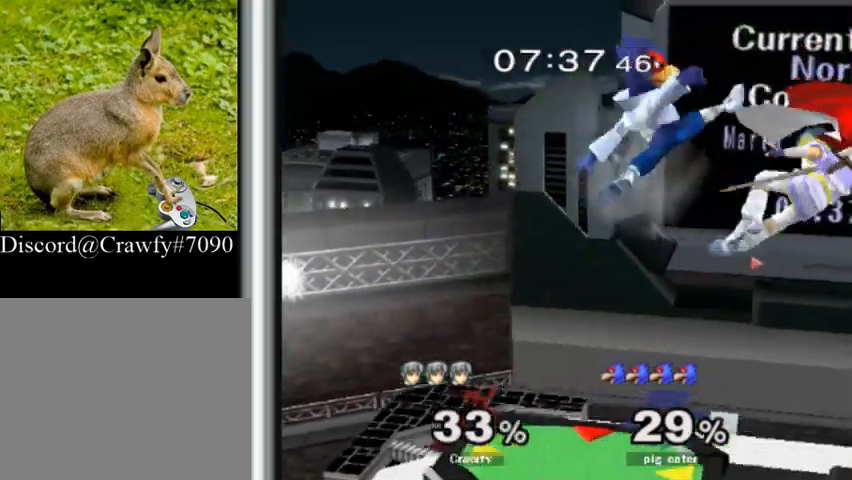
{"buttons": [], "right_stick": "center", "events": []}
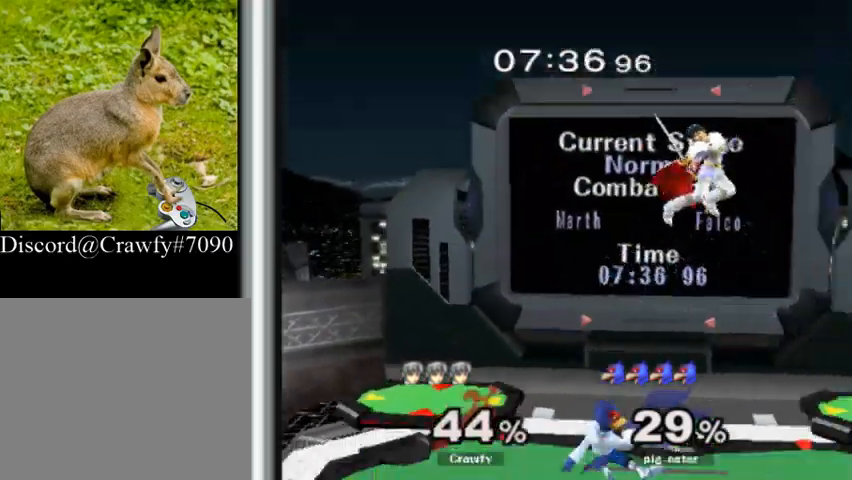
{"buttons": ["R1"], "right_stick": "center", "events": [[367, "right_stick", "left"], [433, "right_stick", "center"], [467, "R1", "down"]]}
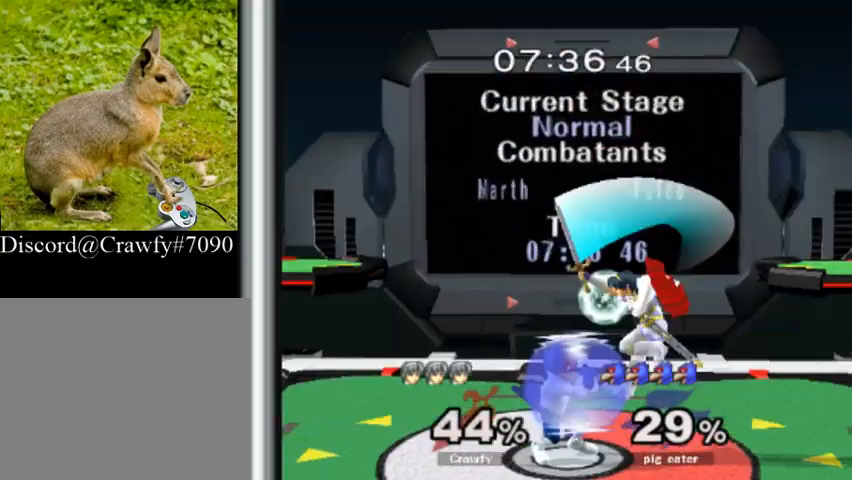
{"buttons": [], "right_stick": "center", "events": [[100, "R1", "up"]]}
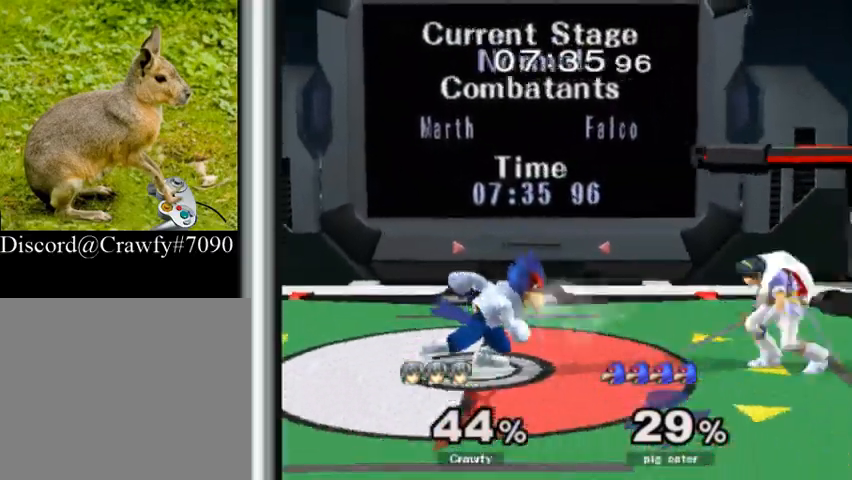
{"buttons": [], "right_stick": "center", "events": []}
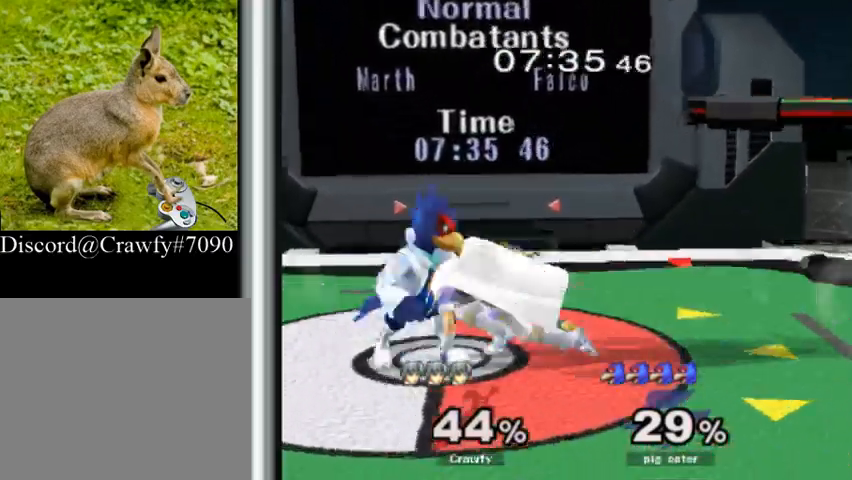
{"buttons": [], "right_stick": "center", "events": [[133, "right_stick", "left"], [200, "right_stick", "center"]]}
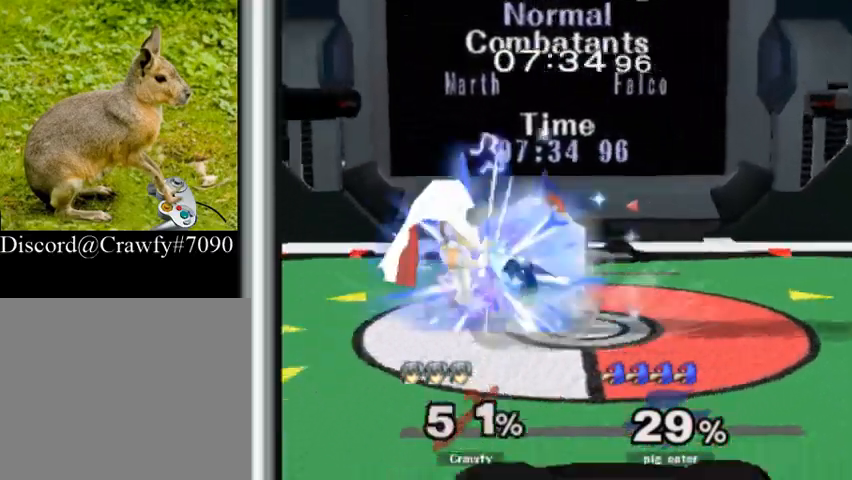
{"buttons": [], "right_stick": "center", "events": [[200, "R1", "down"], [400, "R1", "up"]]}
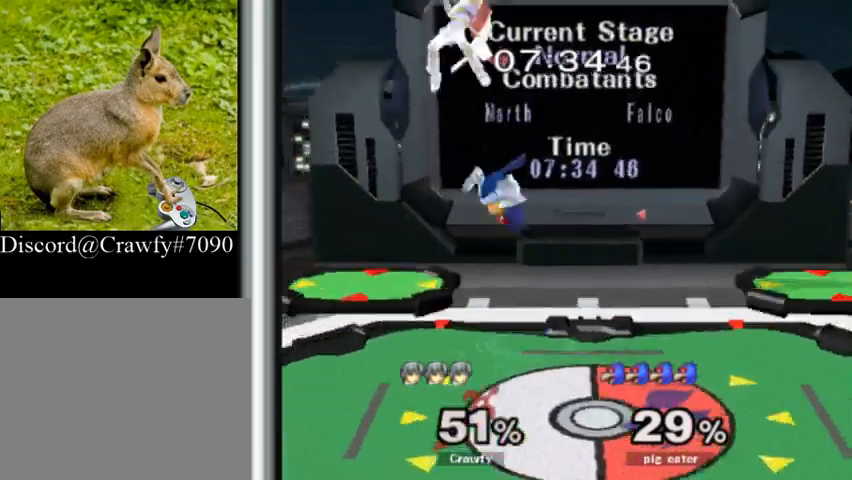
{"buttons": [], "right_stick": "center", "events": []}
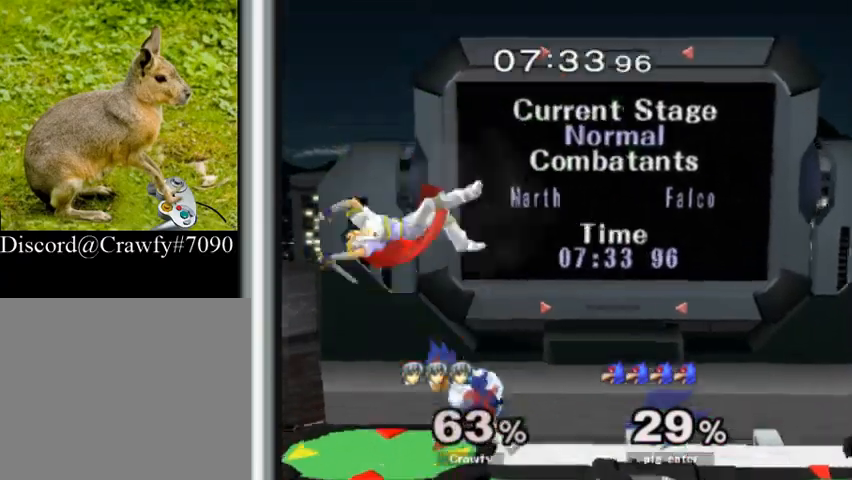
{"buttons": ["R1"], "right_stick": "center", "events": [[167, "R1", "down"]]}
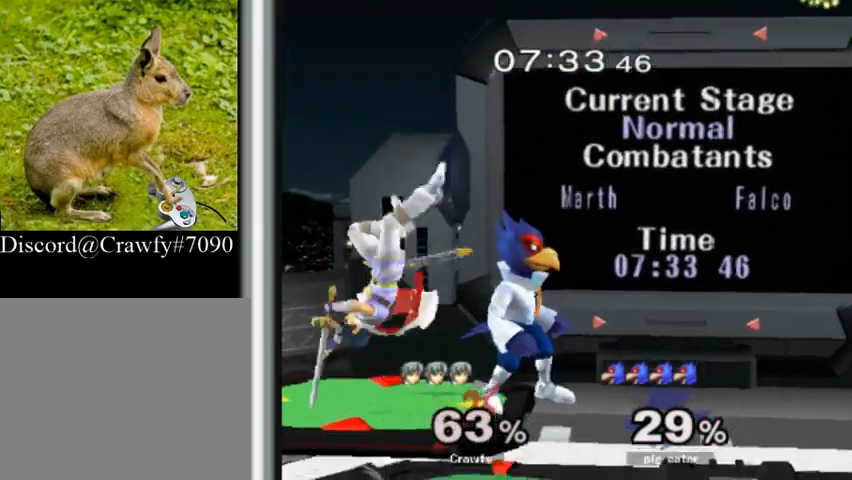
{"buttons": ["R1"], "right_stick": "center", "events": []}
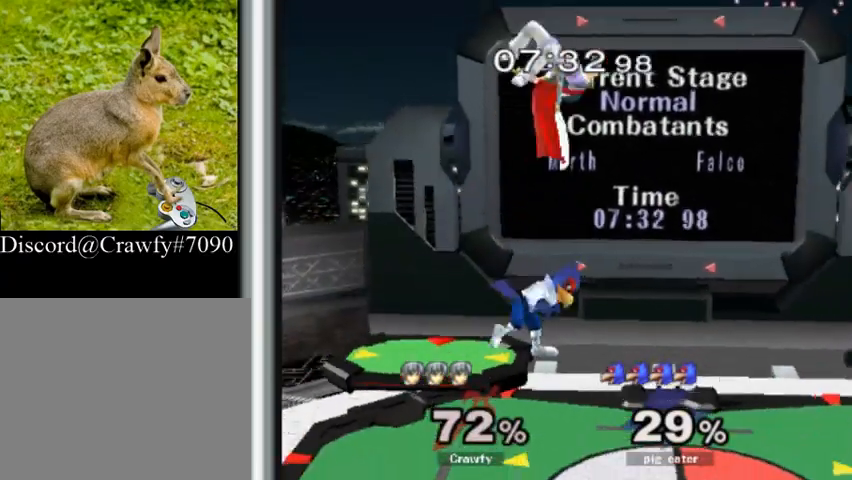
{"buttons": [], "right_stick": "center", "events": [[100, "R1", "up"]]}
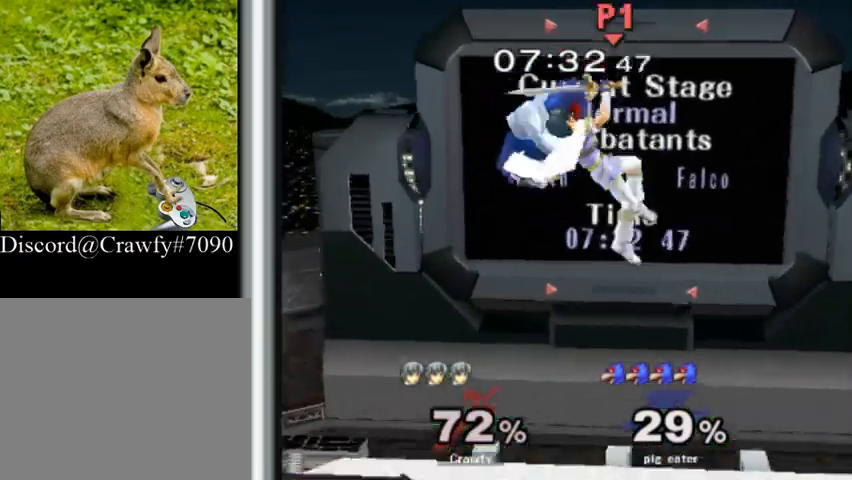
{"buttons": [], "right_stick": "center", "events": []}
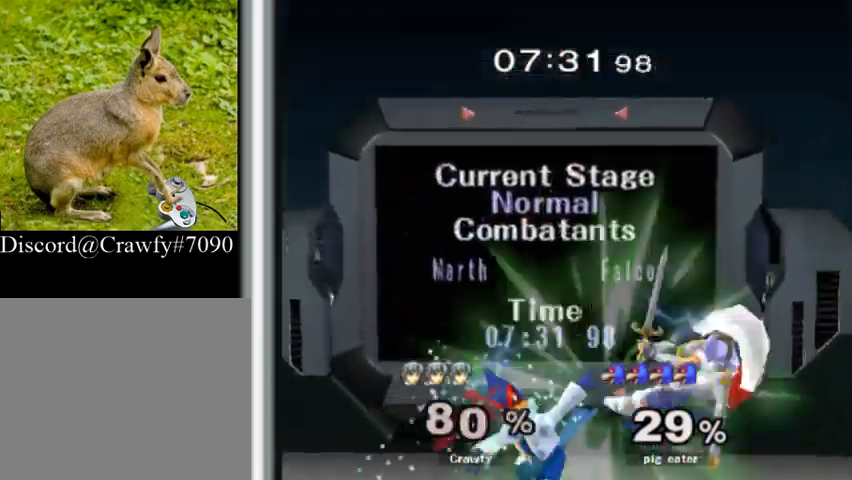
{"buttons": [], "right_stick": "center", "events": [[133, "right_stick", "left"], [300, "right_stick", "center"]]}
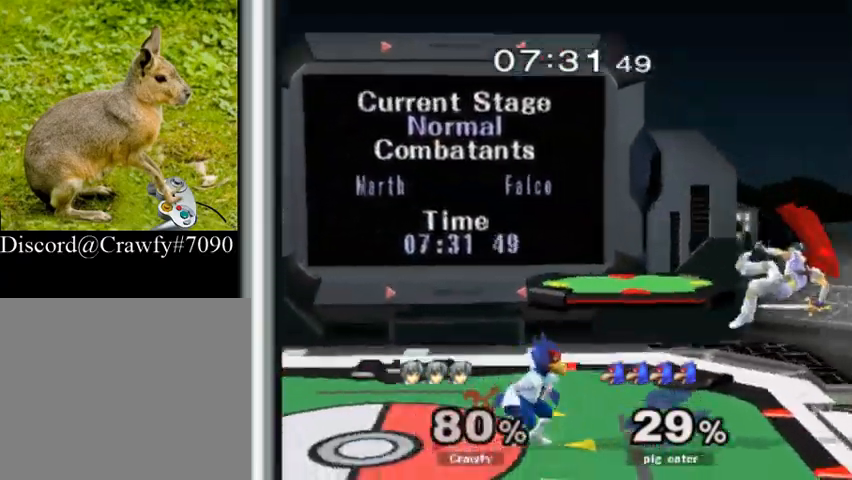
{"buttons": ["R1"], "right_stick": "center", "events": [[100, "right_stick", "left"], [167, "right_stick", "center"], [233, "R1", "down"], [333, "R1", "up"], [500, "R1", "down"]]}
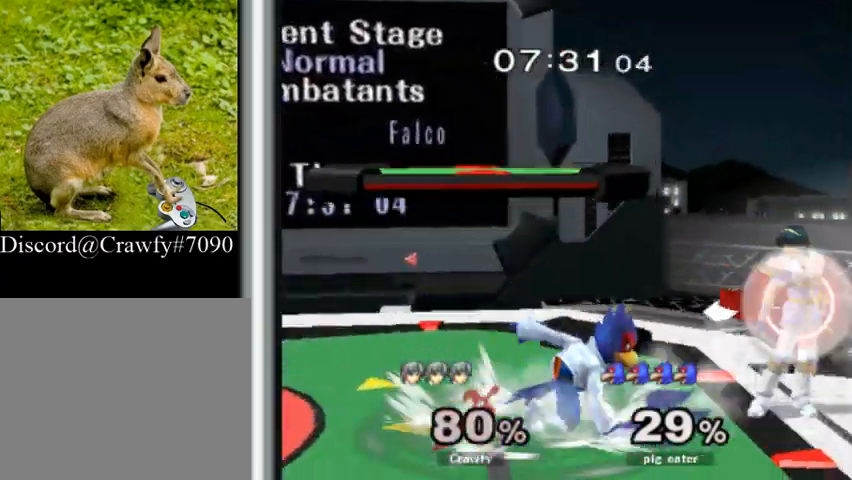
{"buttons": [], "right_stick": "center", "events": [[133, "R1", "up"], [233, "A", "down"], [300, "A", "up"]]}
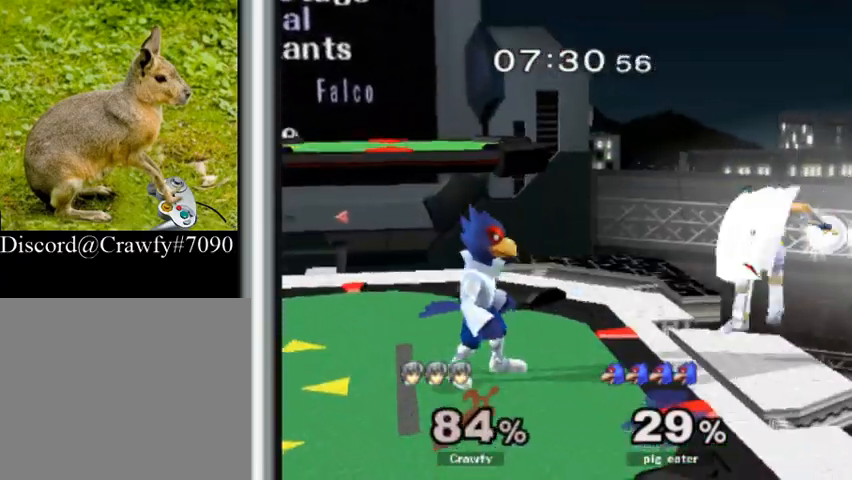
{"buttons": [], "right_stick": "center", "events": [[33, "Y", "down"], [100, "Y", "up"]]}
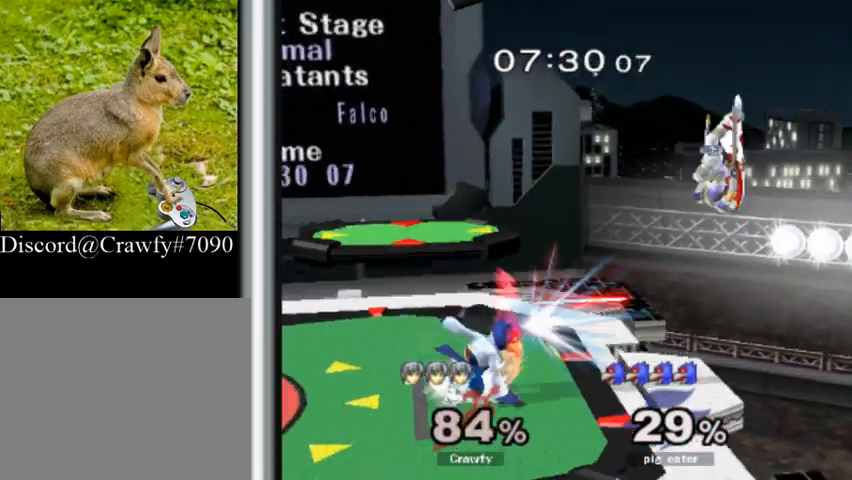
{"buttons": ["R1"], "right_stick": "center", "events": [[100, "right_stick", "left"], [167, "R1", "down"], [167, "right_stick", "center"]]}
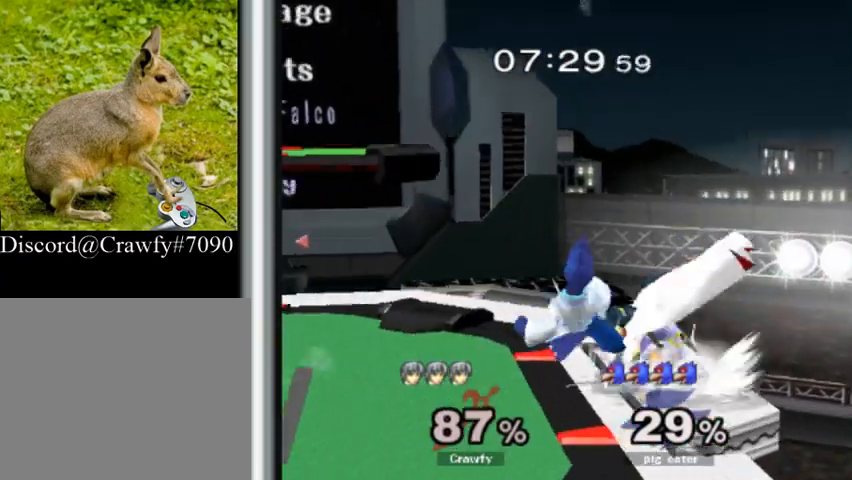
{"buttons": ["R1"], "right_stick": "center", "events": [[267, "A", "down"], [267, "Z", "down"], [400, "A", "up"], [400, "Z", "up"]]}
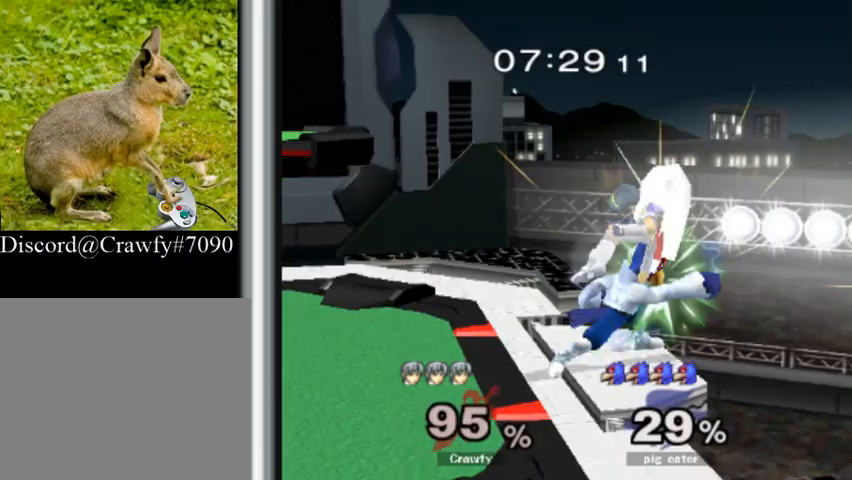
{"buttons": ["Y", "R1"], "right_stick": "center", "events": [[267, "Y", "down"], [400, "Y", "up"], [500, "Y", "down"]]}
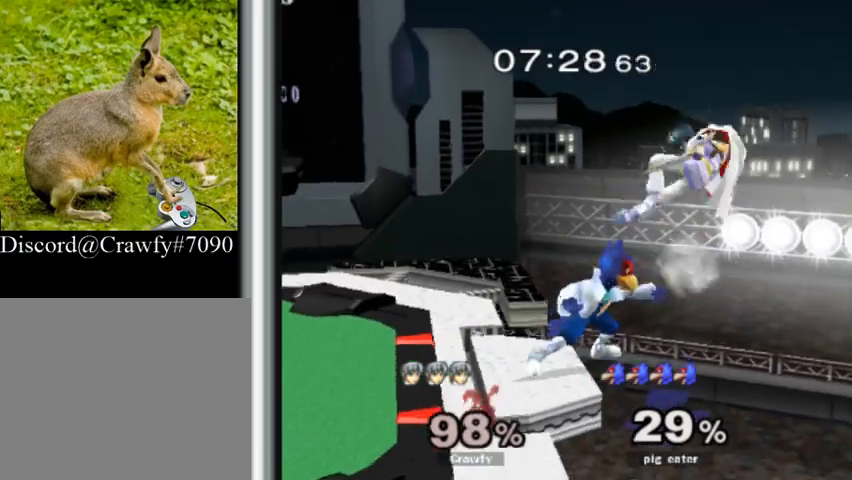
{"buttons": [], "right_stick": "center", "events": [[33, "R1", "up"], [133, "Y", "up"], [400, "Y", "down"], [500, "Y", "up"]]}
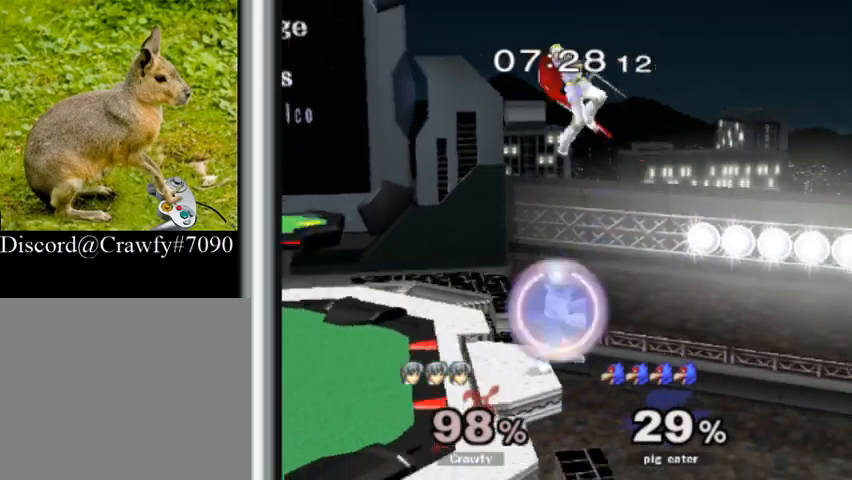
{"buttons": [], "right_stick": "center", "events": []}
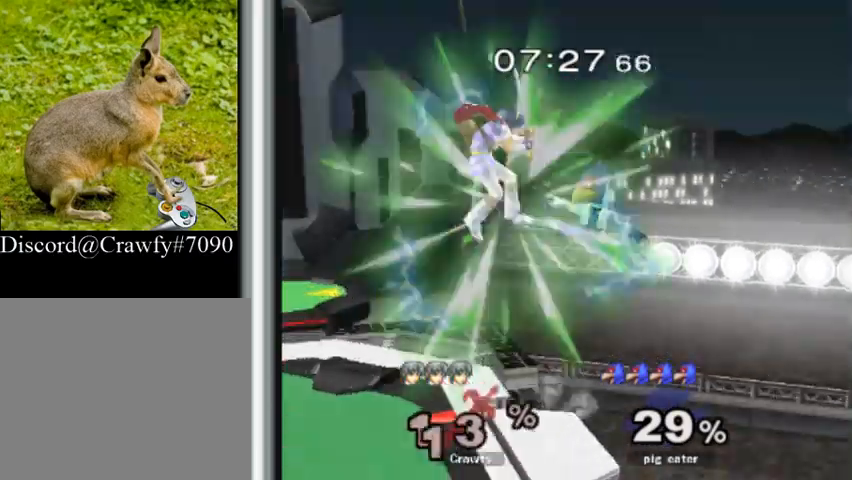
{"buttons": [], "right_stick": "center", "events": [[100, "R1", "down"], [267, "R1", "up"]]}
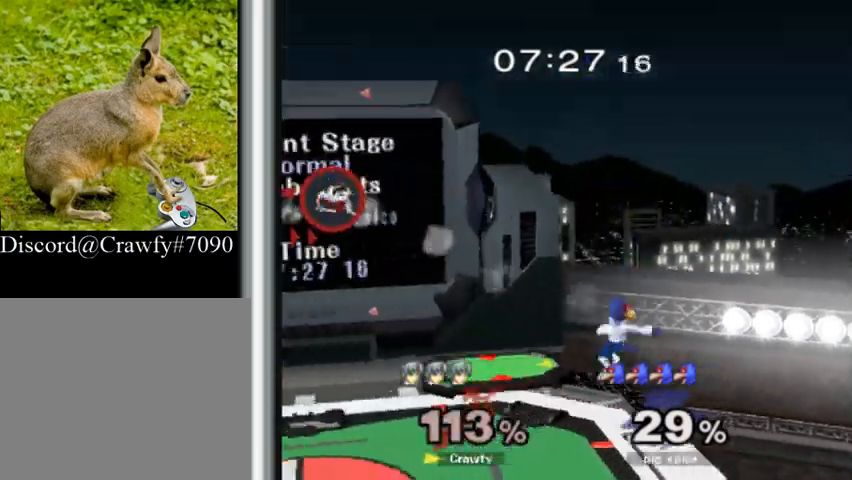
{"buttons": [], "right_stick": "center", "events": []}
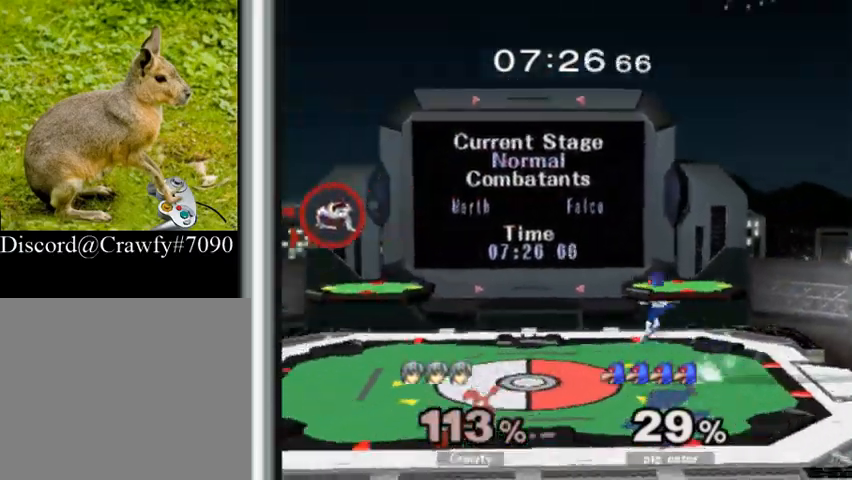
{"buttons": [], "right_stick": "center", "events": []}
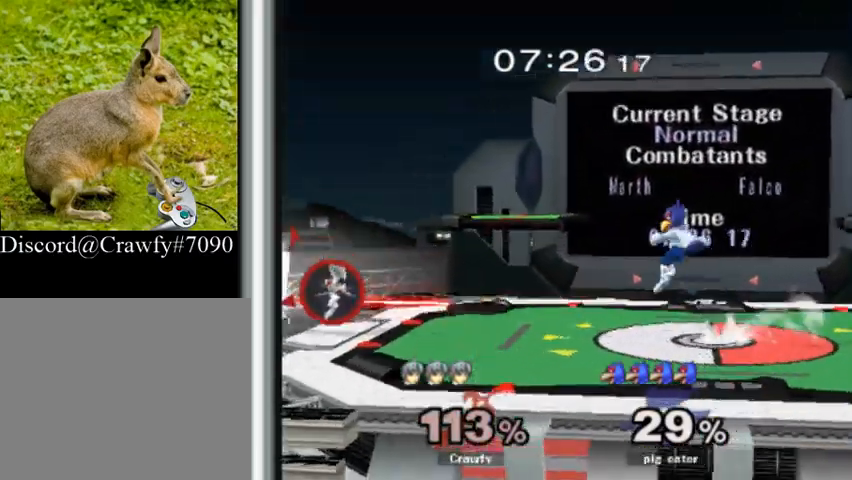
{"buttons": [], "right_stick": "center", "events": []}
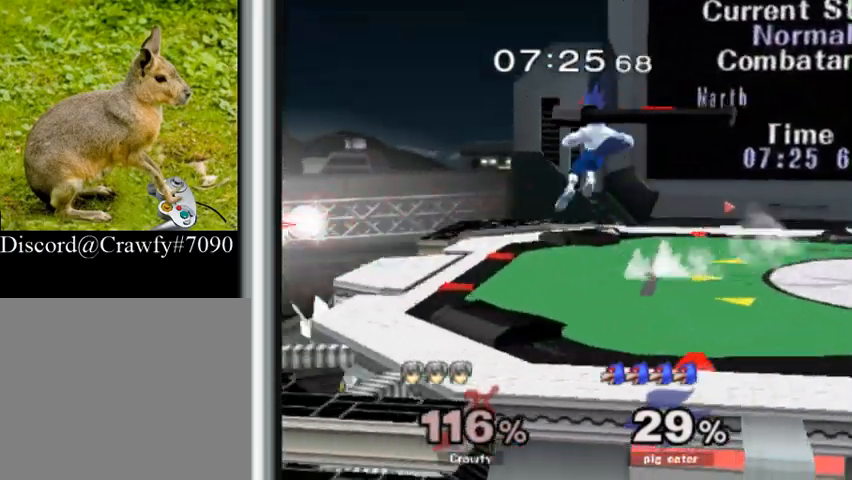
{"buttons": ["Y"], "right_stick": "center", "events": [[467, "Y", "down"]]}